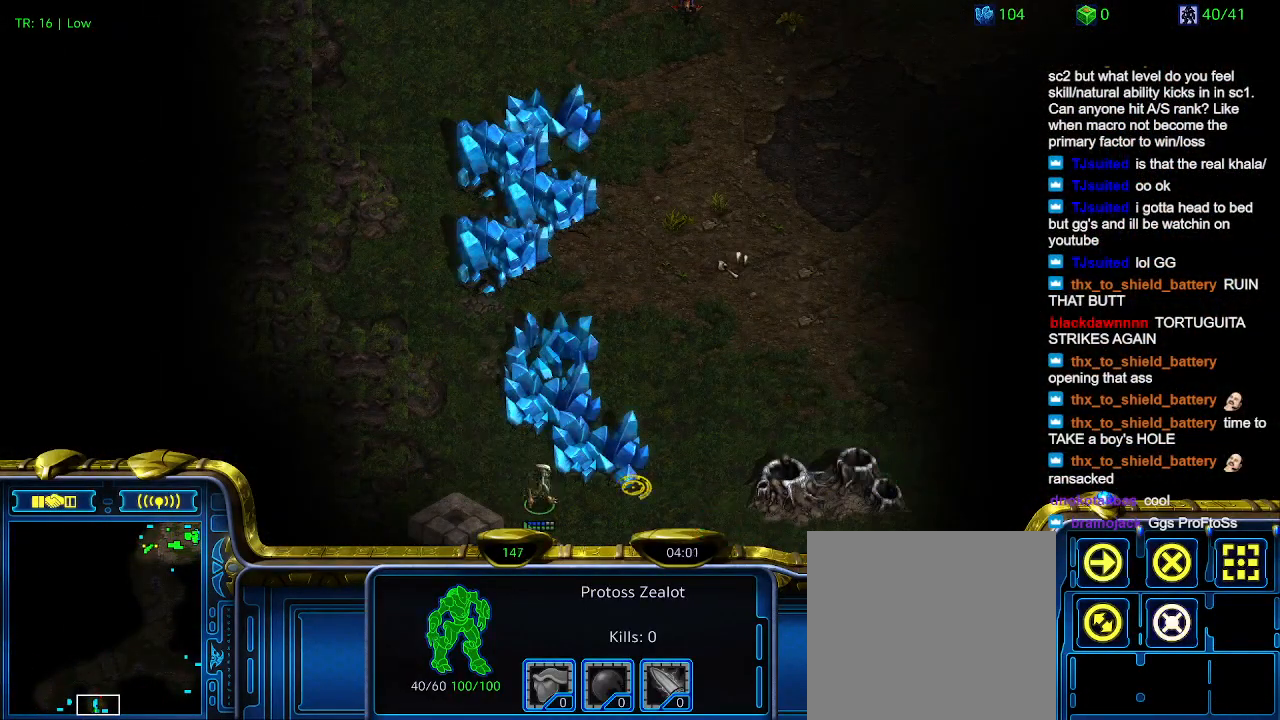
Gameplay with keyboard; each line is a JSON object with the keys held at the frame after it. "events" lists presses ("down") and releases ("up") of "1", "2", "3", "4", "5", "6", "a", "c", "ctrl", "d", "e", "f2", "f3", "q", "s", "t", "w", "x" and "z" between this image and that frame as [ms after this image, input, new state], when the widget could be followed in between. No other keys are recorded. Mouse input is not recorded.
{"keys": ["1"], "events": [[466, "1", "down"]]}
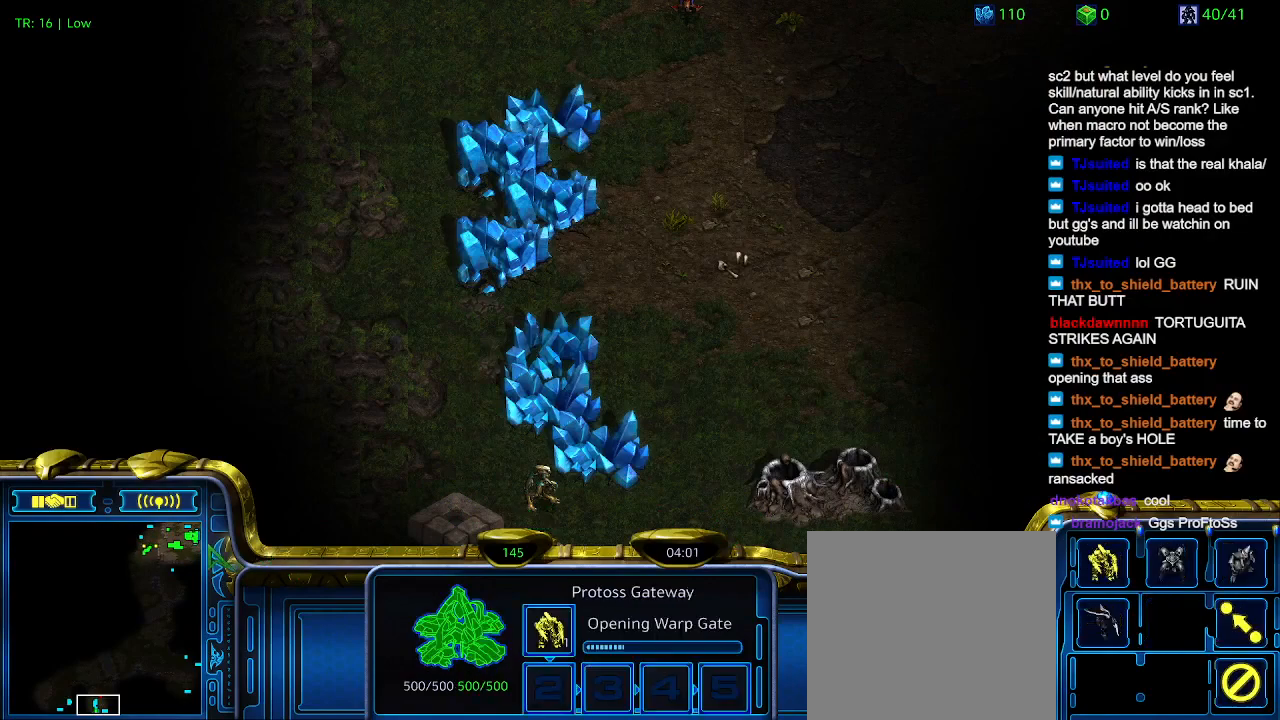
{"keys": [], "events": [[66, "1", "up"], [166, "2", "down"], [300, "2", "up"]]}
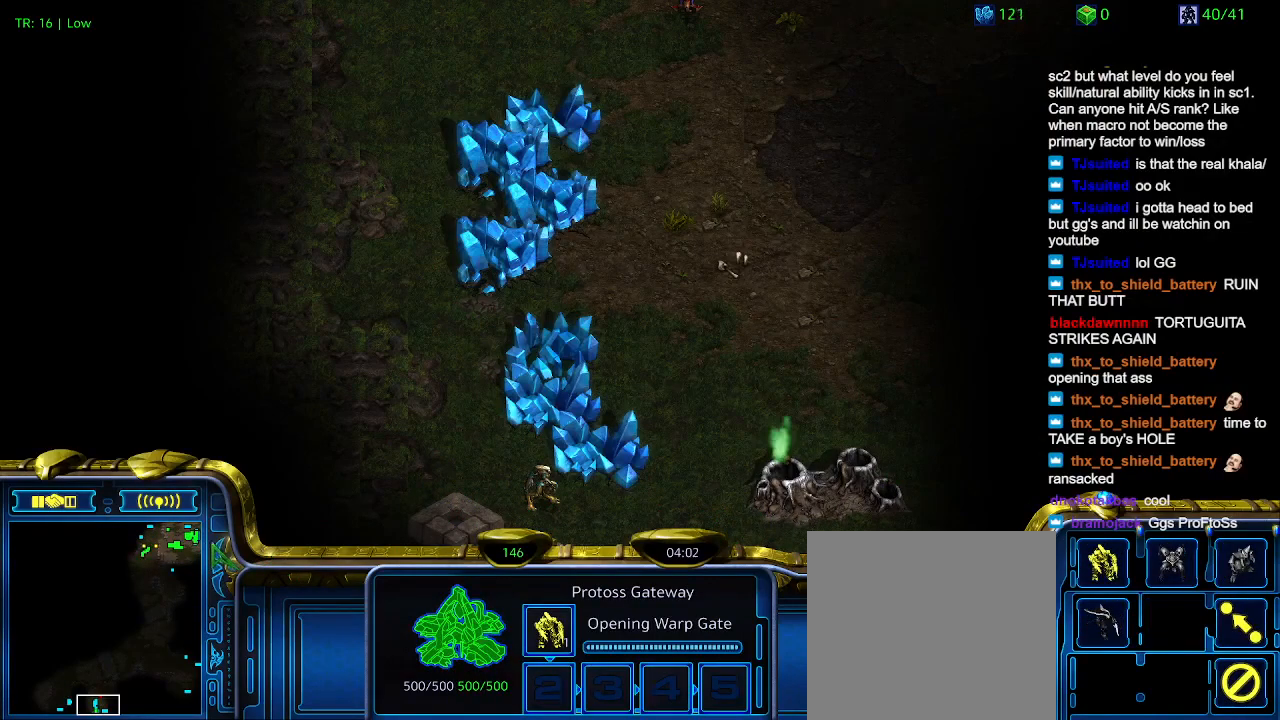
{"keys": [], "events": [[100, "q", "down"], [200, "q", "up"]]}
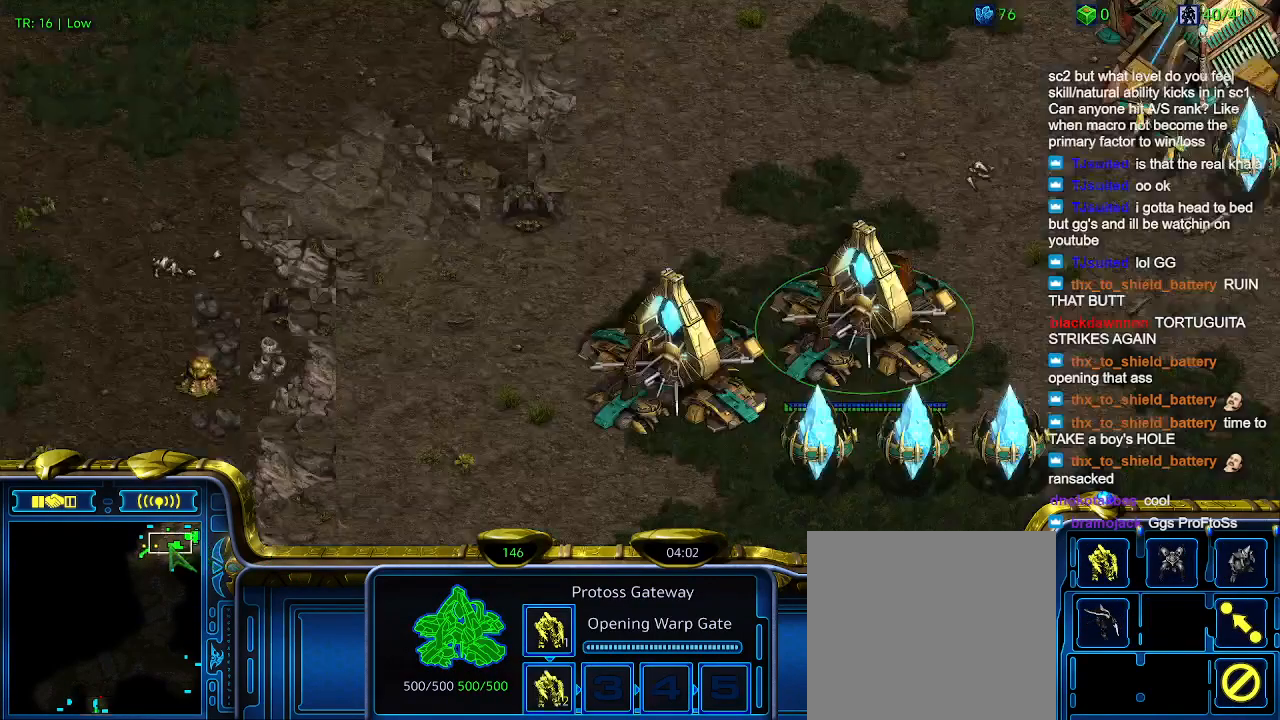
{"keys": [], "events": []}
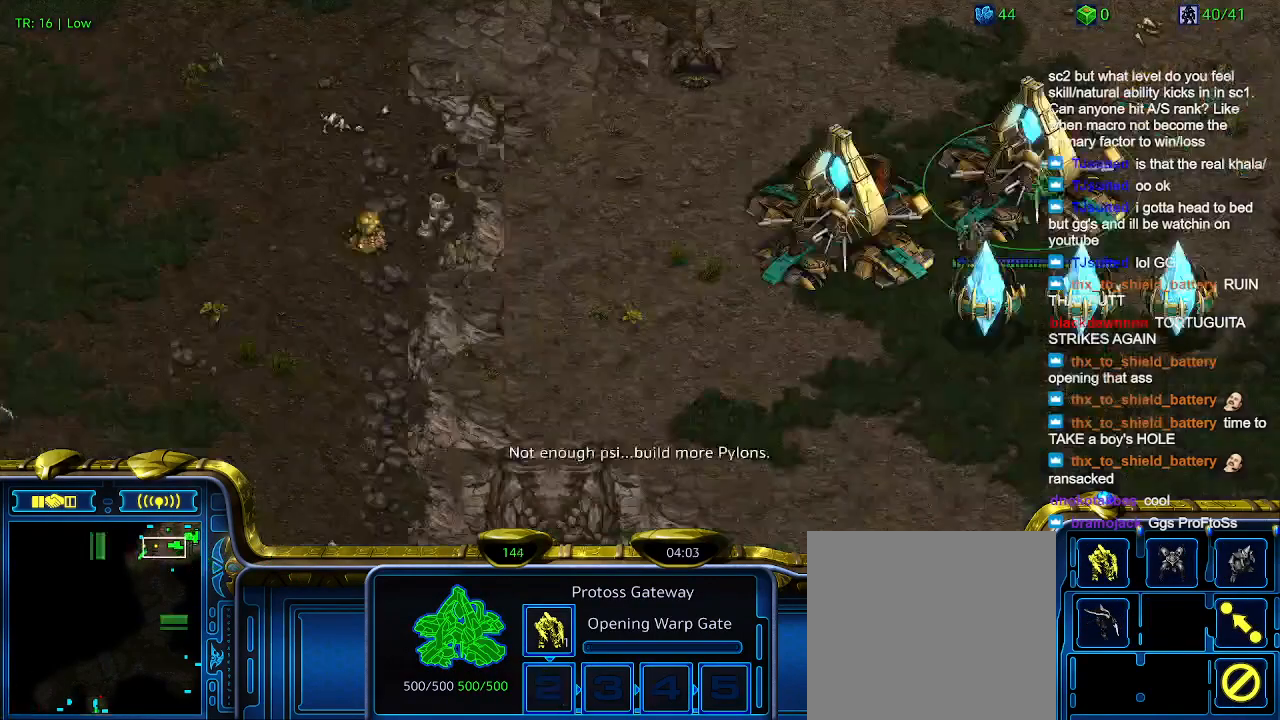
{"keys": [], "events": []}
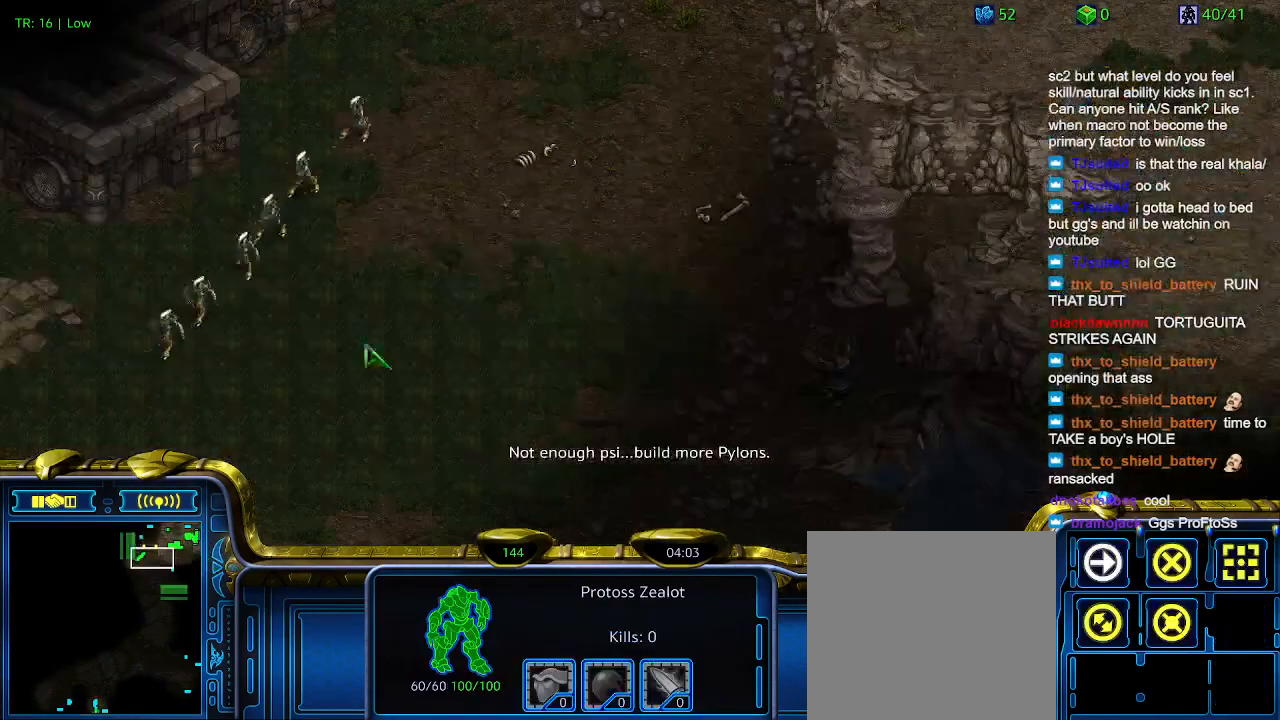
{"keys": ["ctrl"], "events": [[500, "ctrl", "down"]]}
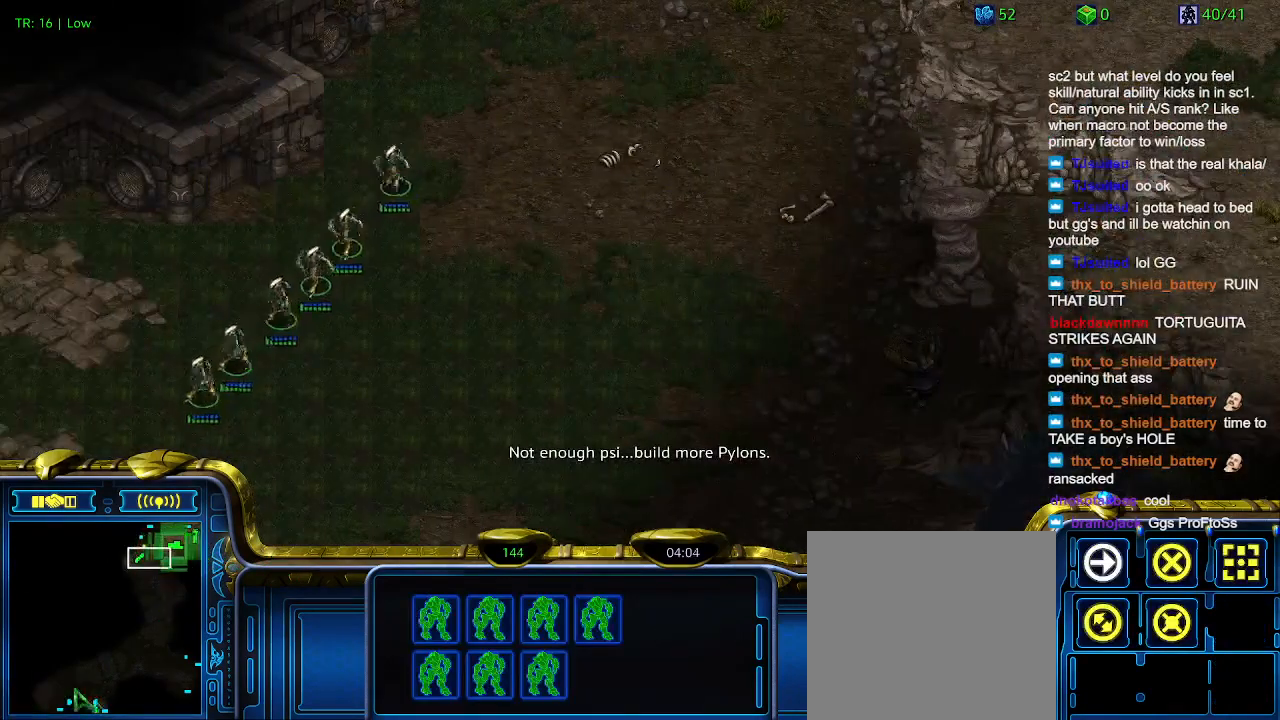
{"keys": [], "events": [[133, "4", "down"], [233, "4", "up"], [333, "ctrl", "up"]]}
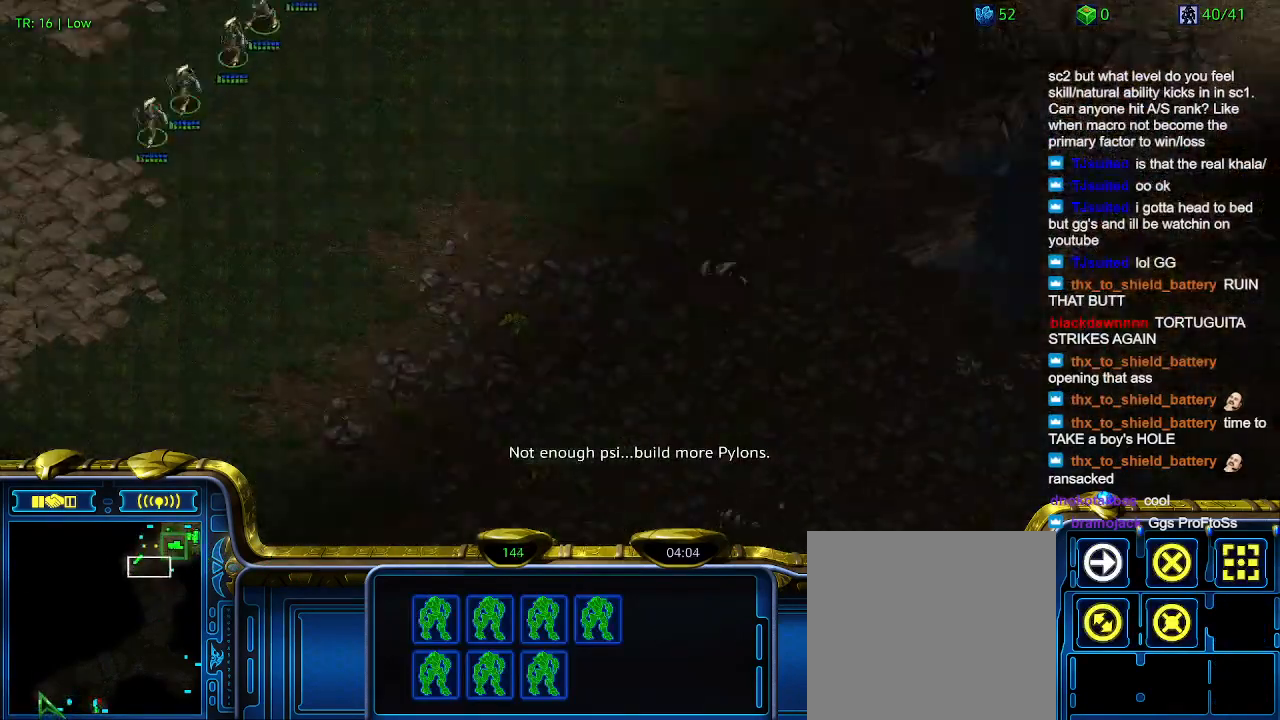
{"keys": [], "events": []}
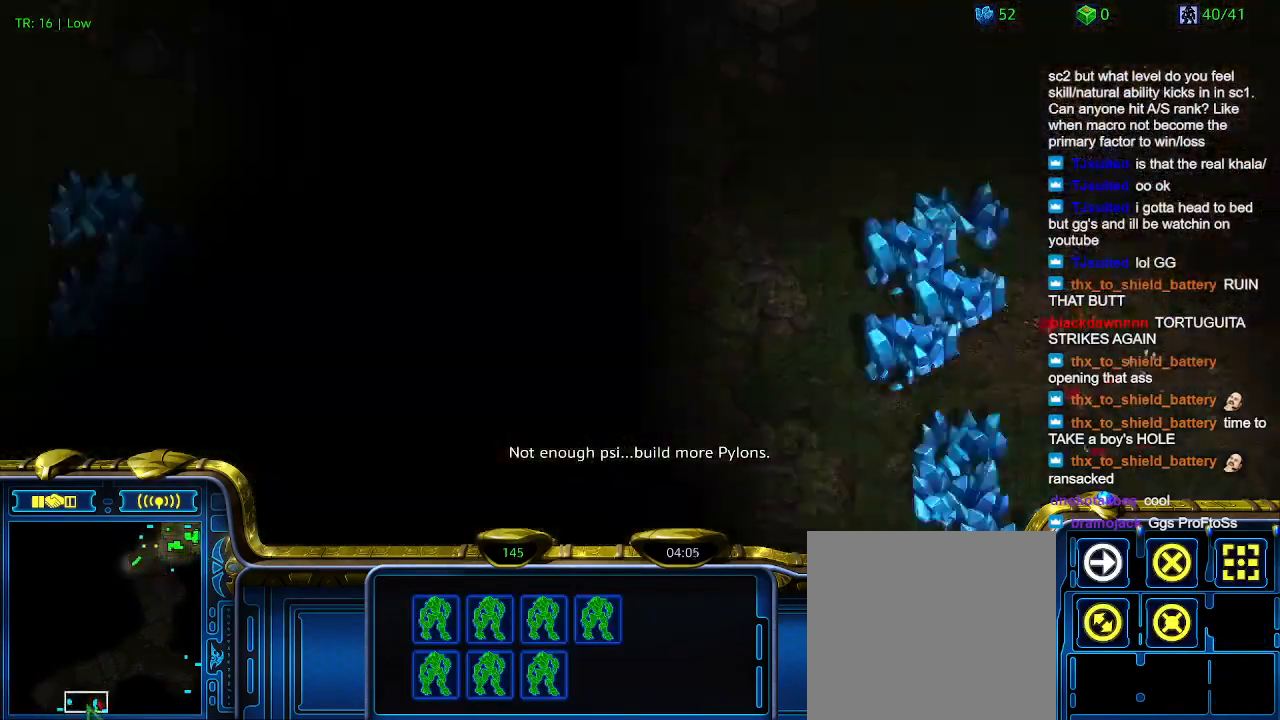
{"keys": [], "events": []}
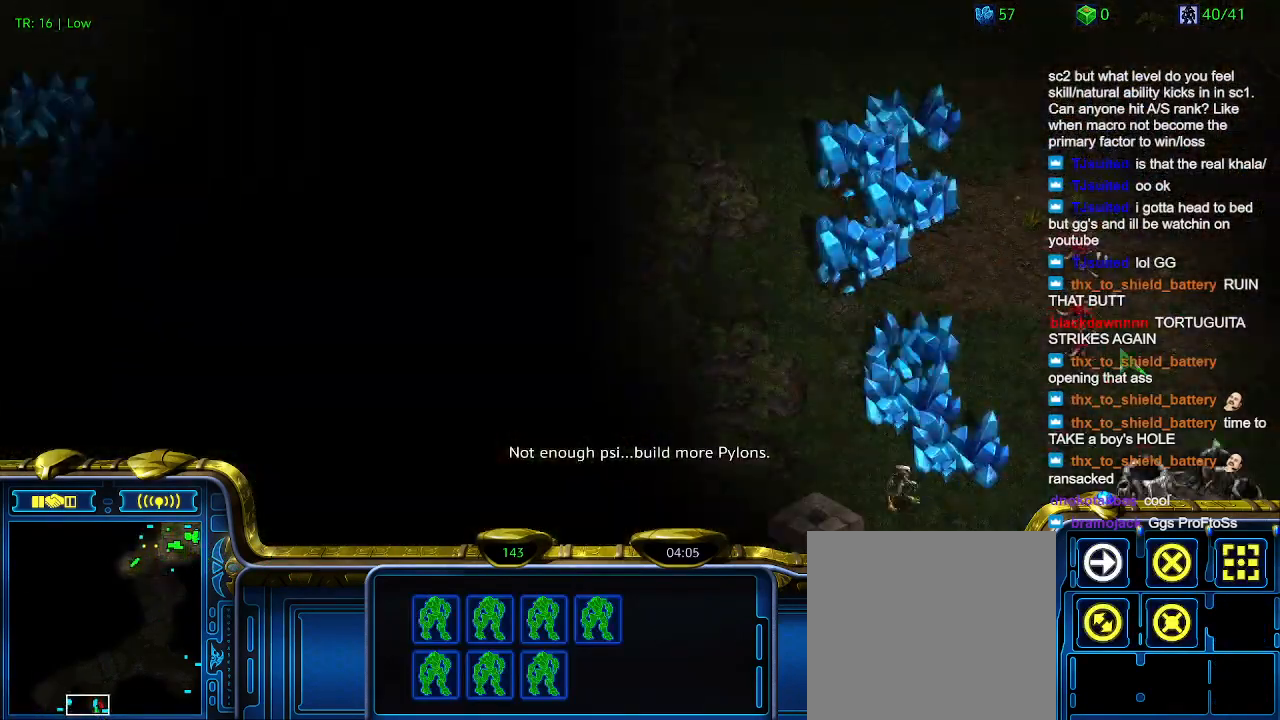
{"keys": ["5"], "events": [[300, "5", "down"], [333, "5", "up"], [433, "5", "down"]]}
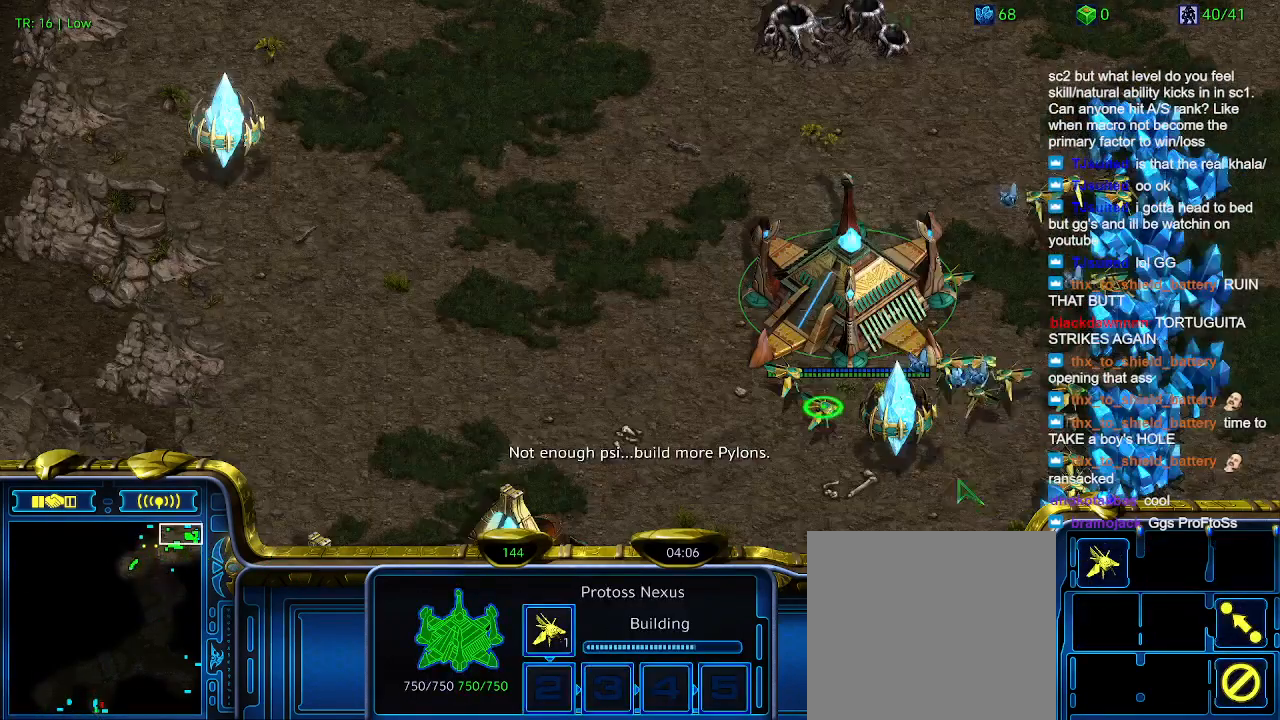
{"keys": [], "events": [[33, "5", "up"]]}
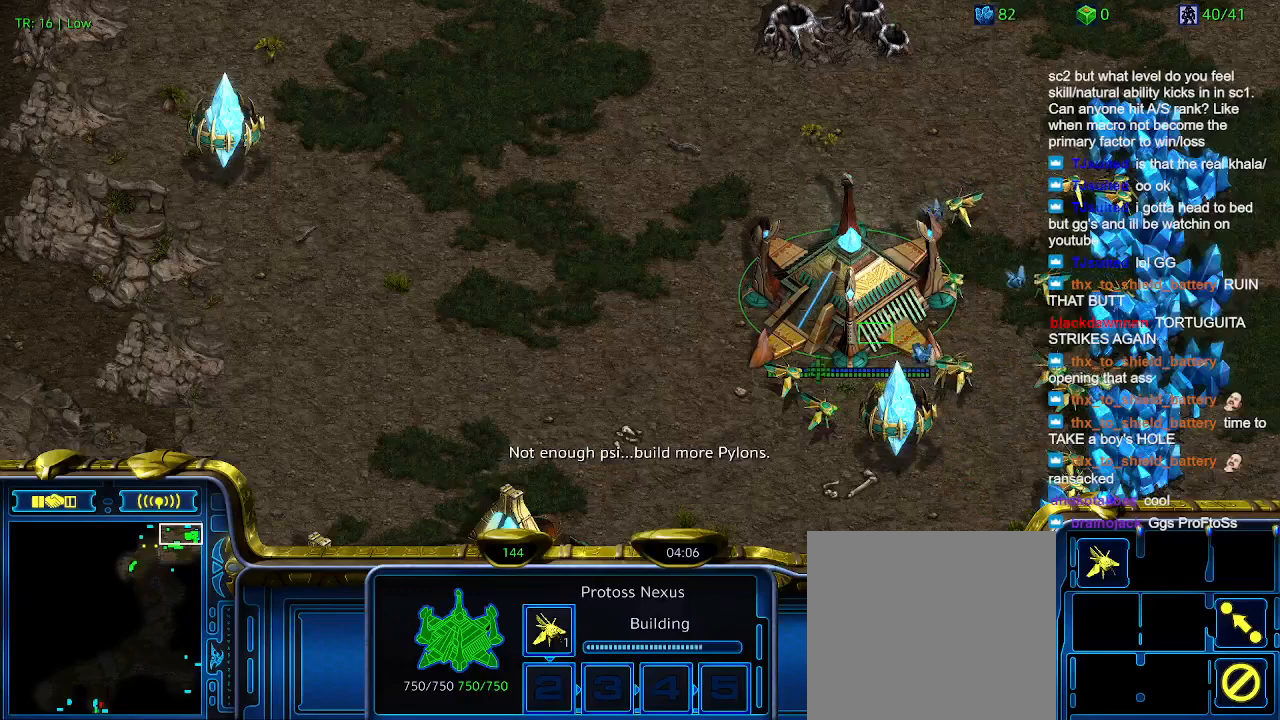
{"keys": [], "events": []}
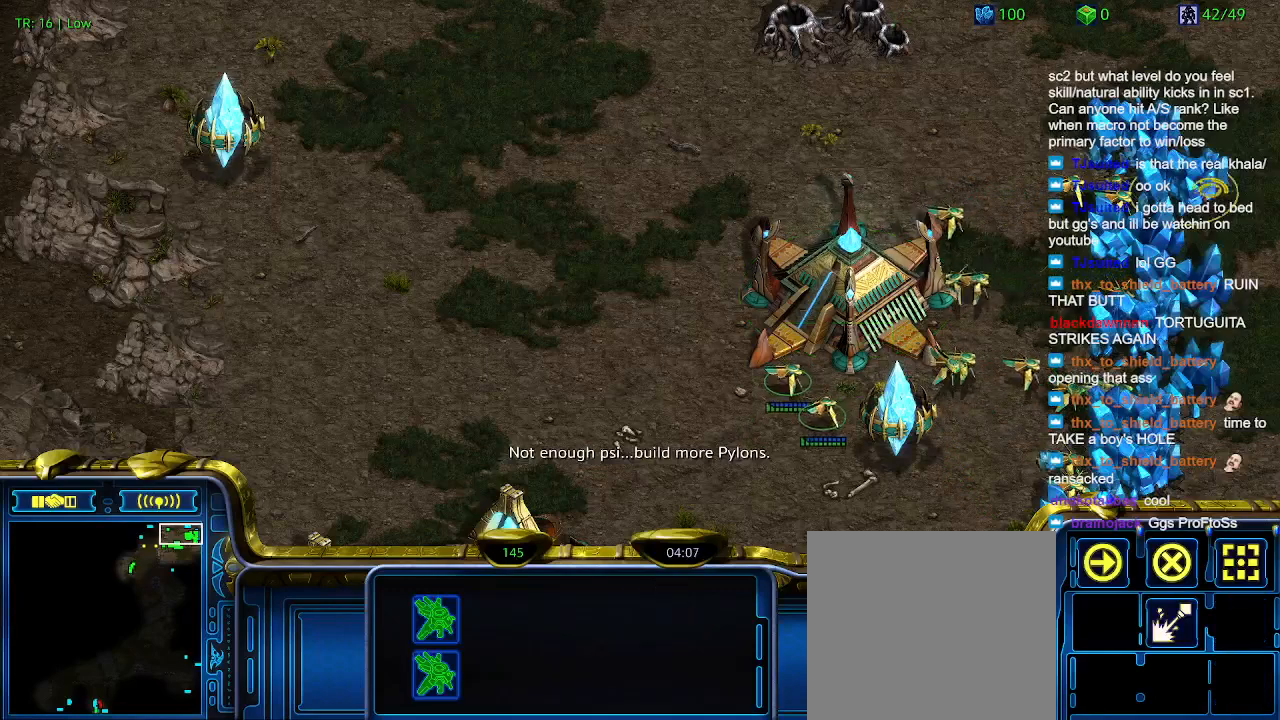
{"keys": ["2"], "events": [[300, "1", "down"], [400, "1", "up"], [400, "2", "down"]]}
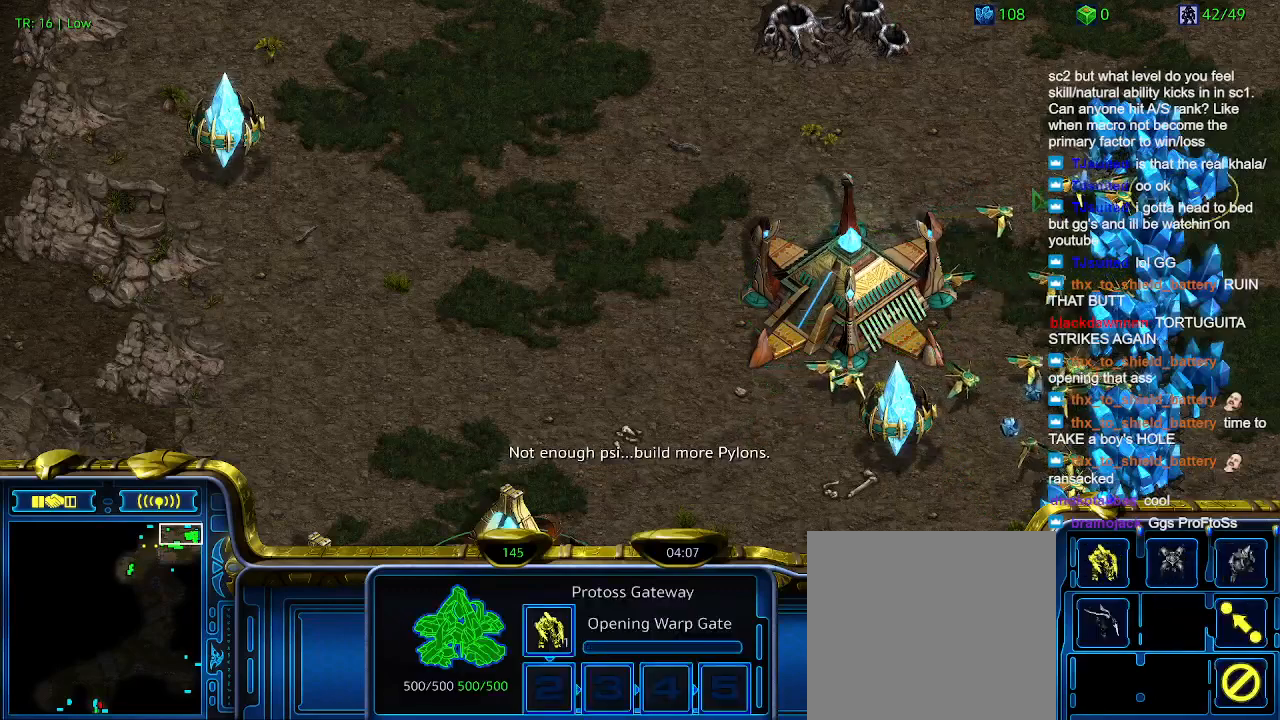
{"keys": [], "events": [[33, "2", "up"]]}
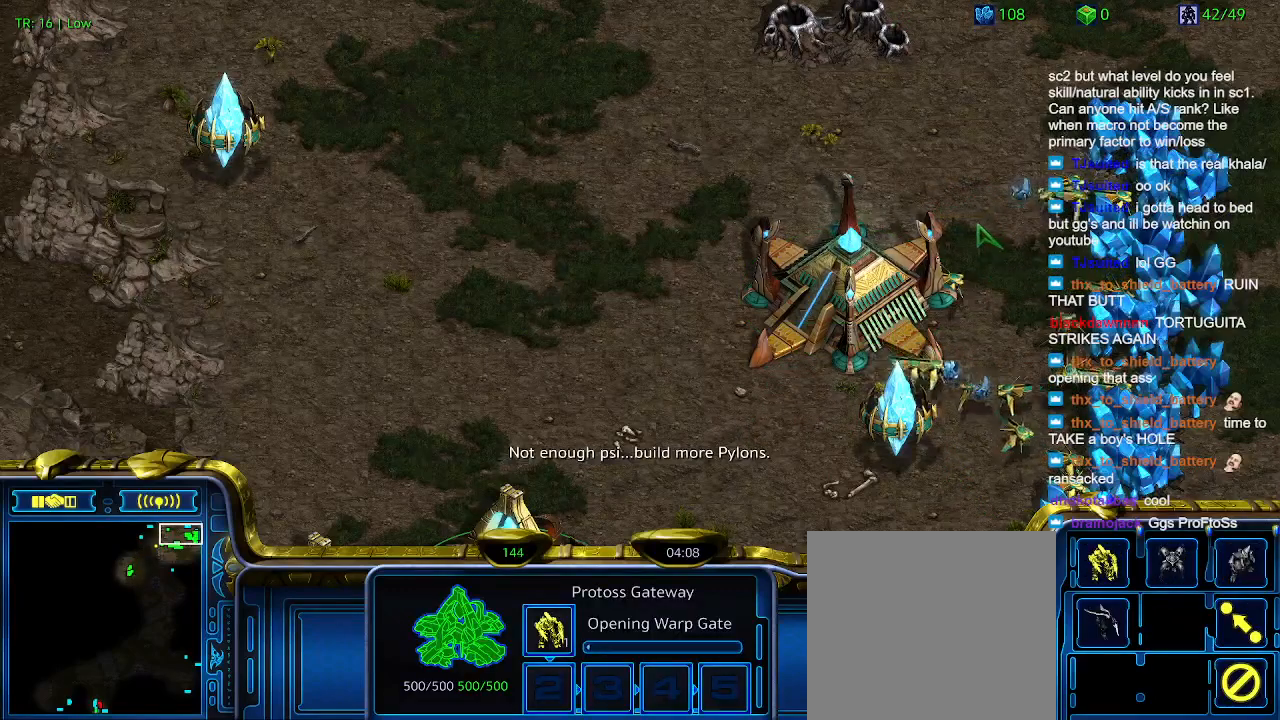
{"keys": [], "events": []}
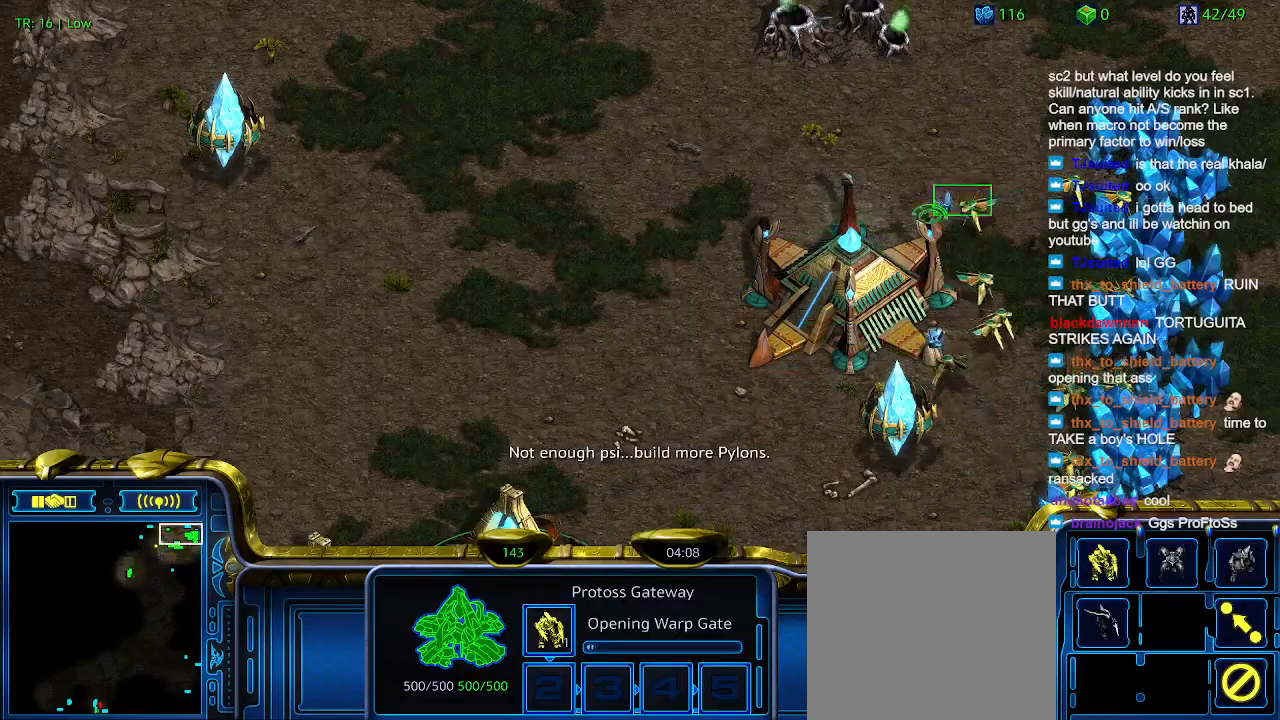
{"keys": [], "events": []}
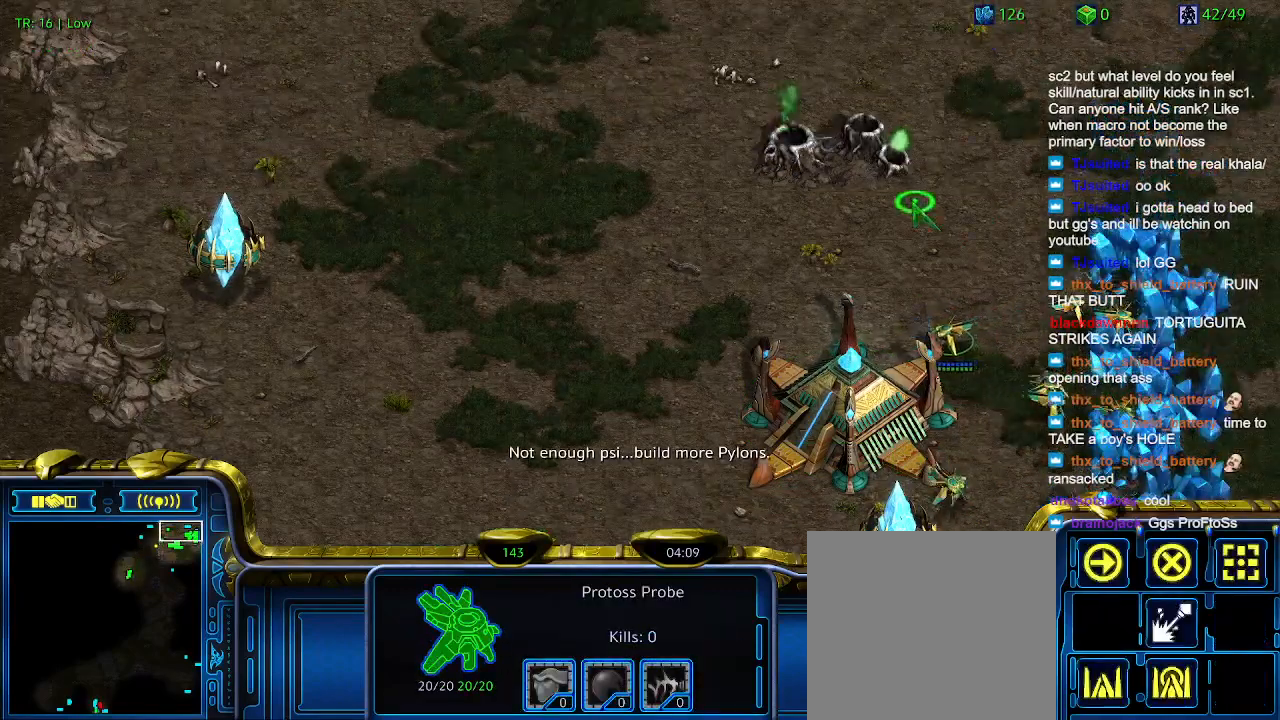
{"keys": [], "events": [[133, "q", "down"], [200, "q", "up"], [300, "e", "down"], [400, "e", "up"]]}
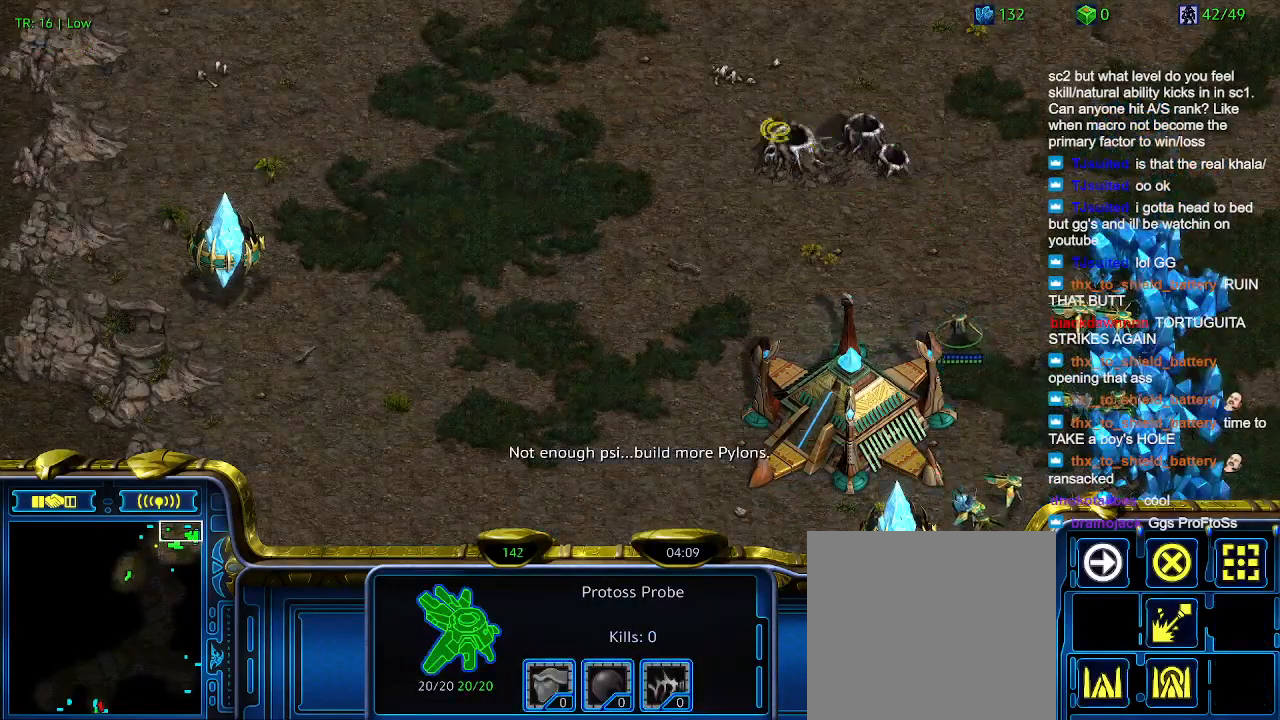
{"keys": [], "events": []}
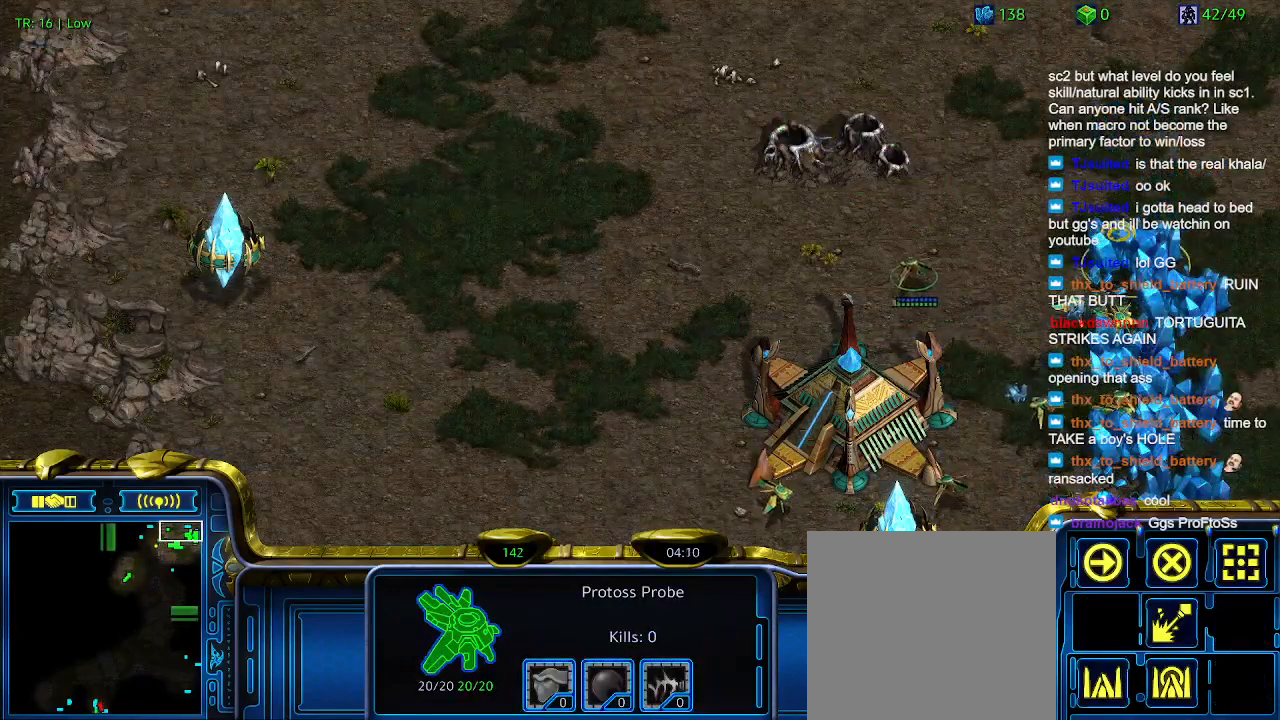
{"keys": [], "events": []}
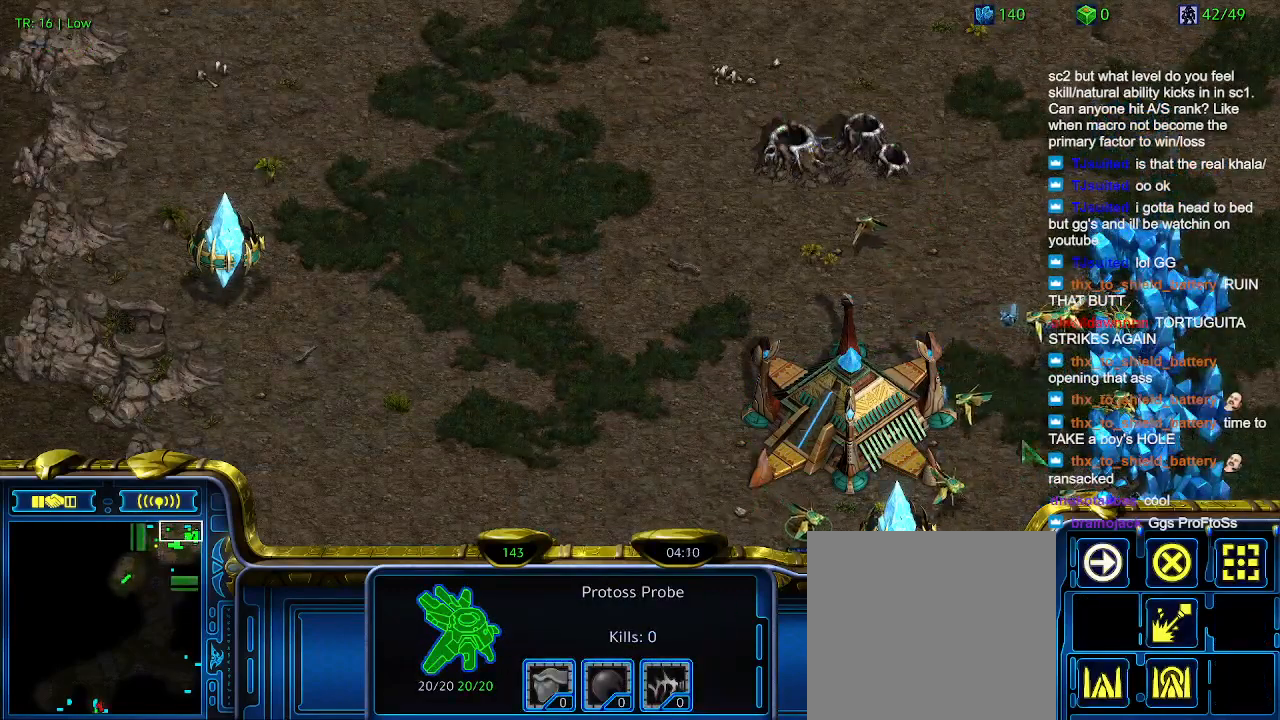
{"keys": [], "events": [[400, "5", "down"], [500, "5", "up"]]}
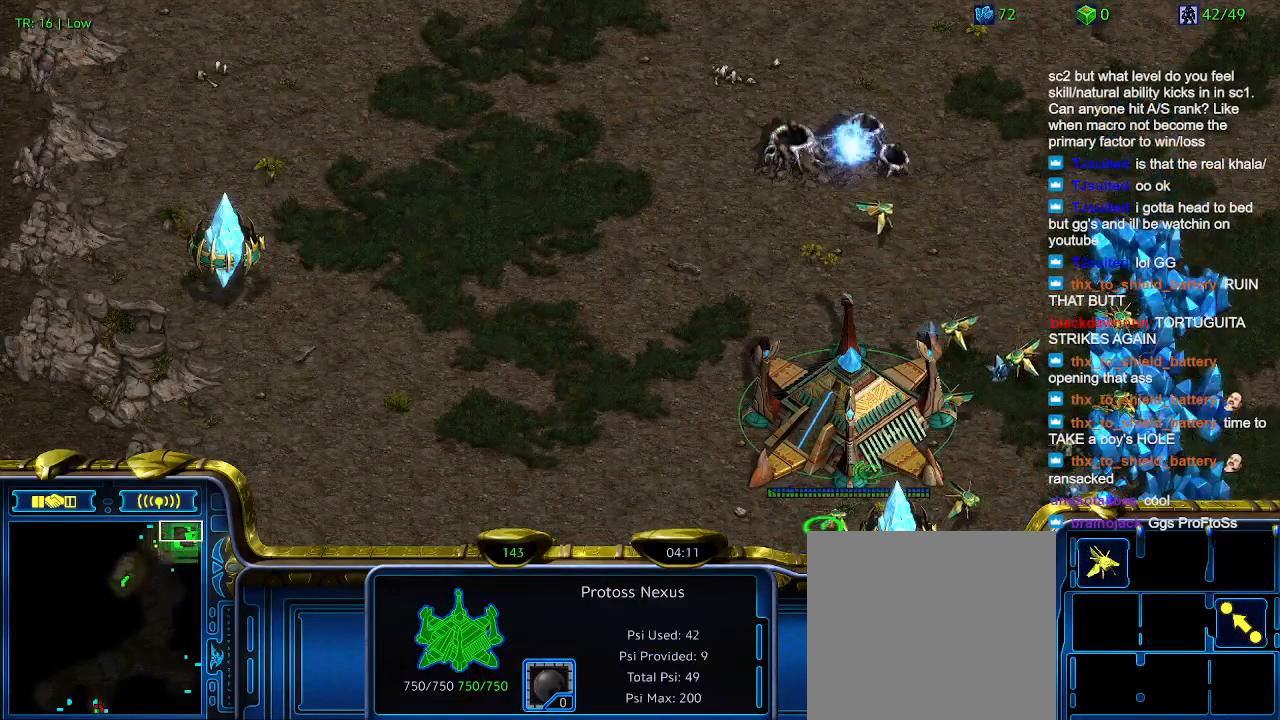
{"keys": [], "events": [[333, "t", "down"], [400, "t", "up"]]}
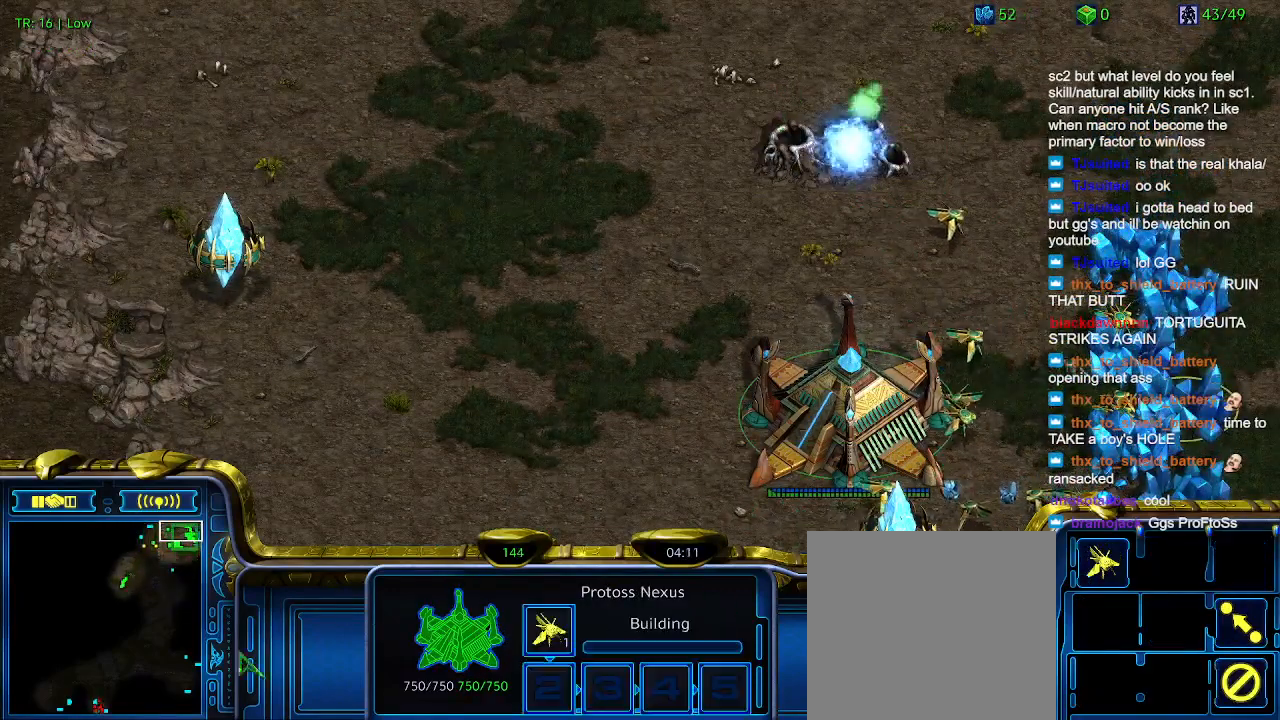
{"keys": [], "events": []}
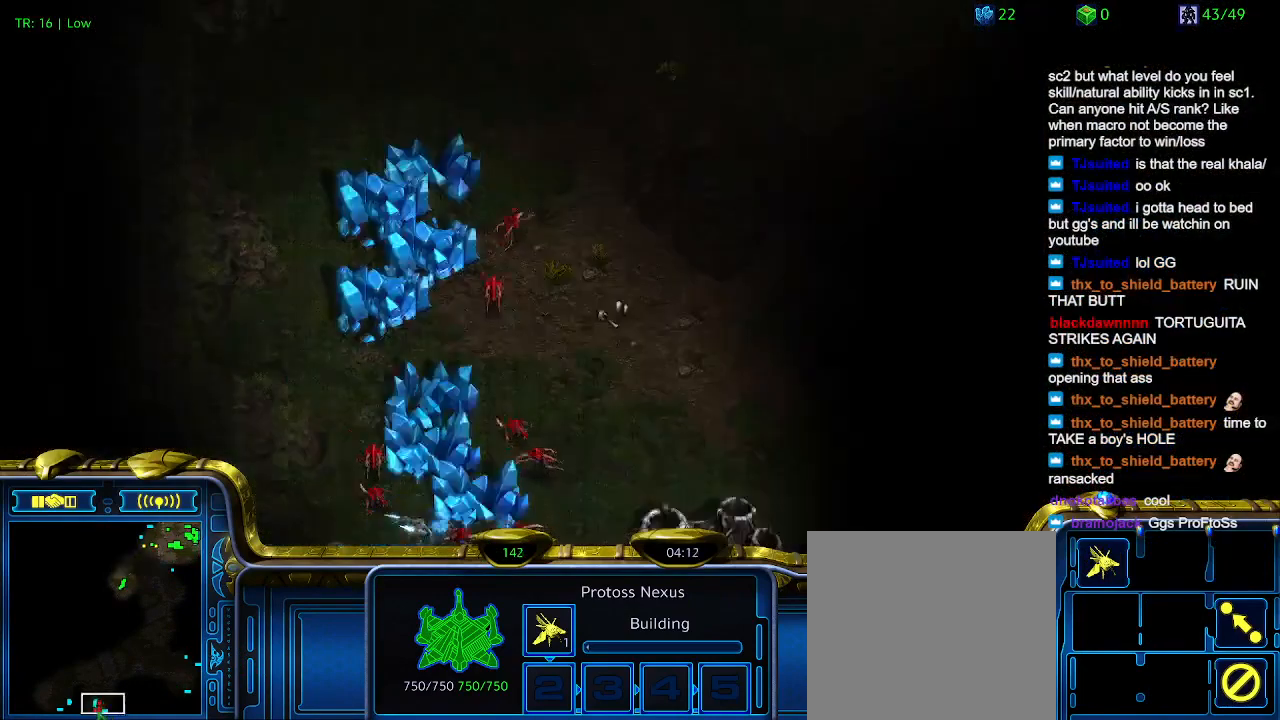
{"keys": [], "events": []}
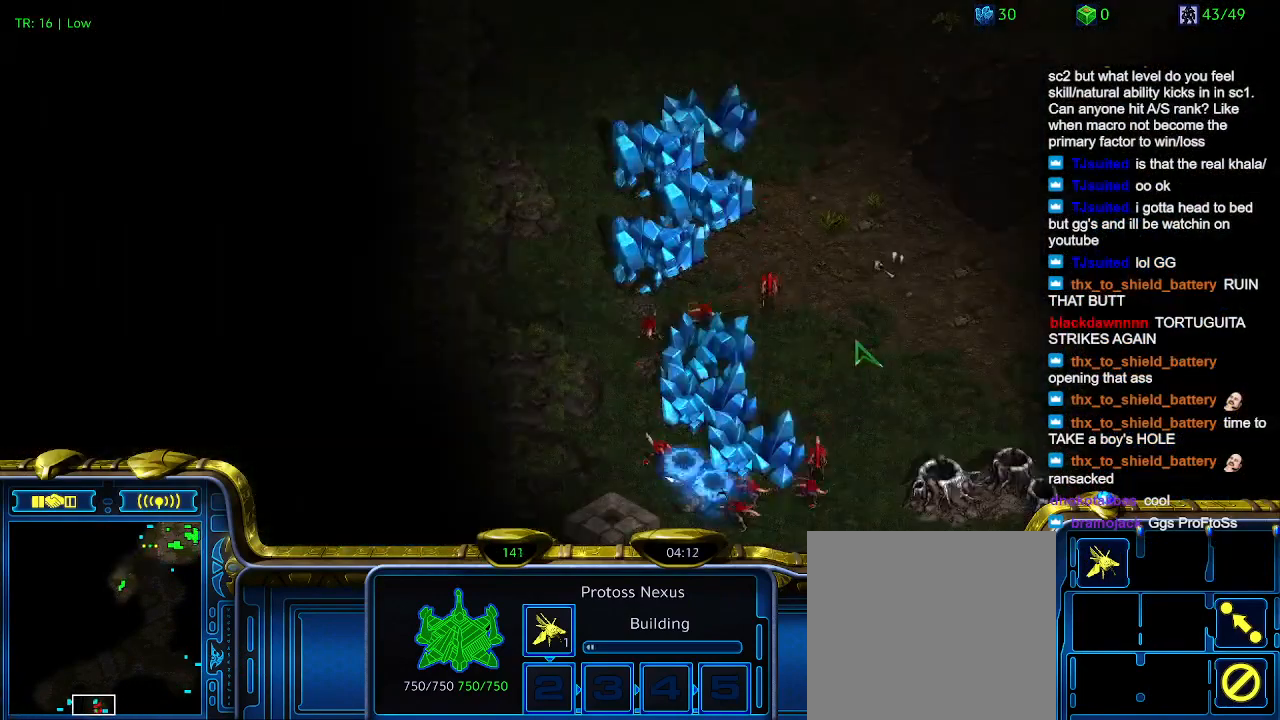
{"keys": [], "events": []}
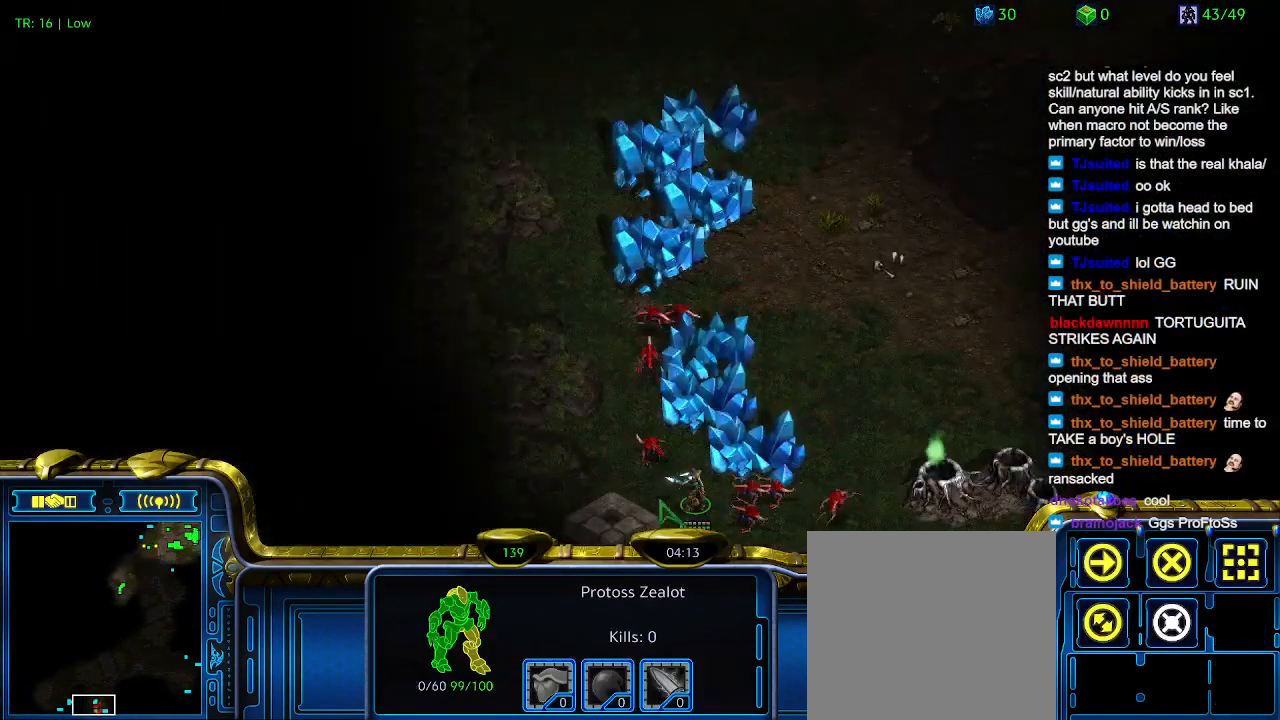
{"keys": [], "events": []}
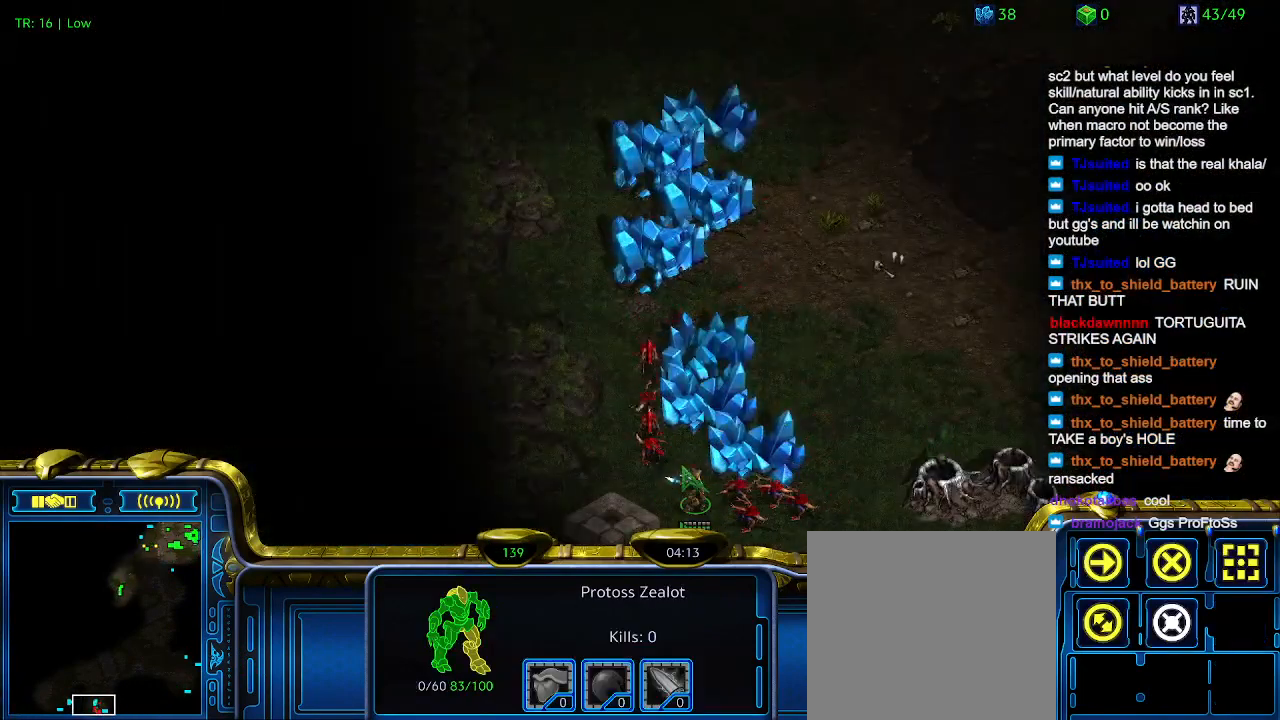
{"keys": [], "events": []}